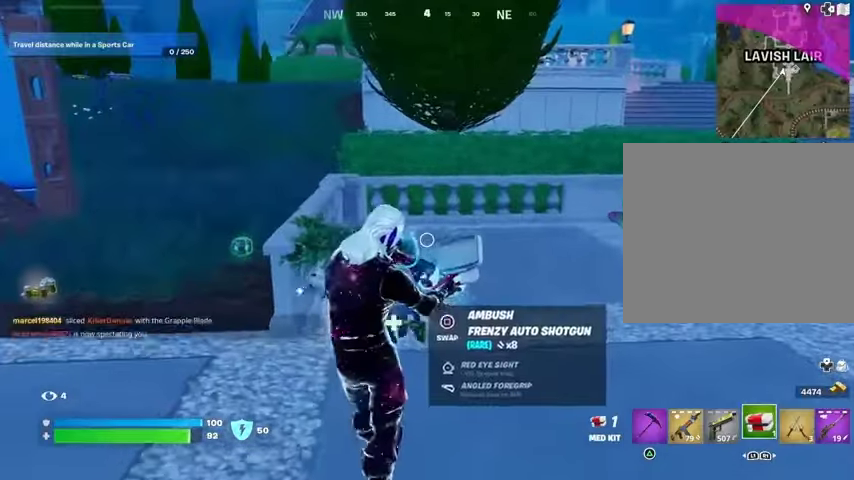
Gameplay with a controller (PlayStation layout); each line is a JSON object with the inputs held at the frame after it. "events" lists button and stick changes between this image and that frame as [ms after this image, input, new state], when the widget could be followed in between.
{"buttons": [], "left_stick": "down", "right_stick": "center", "events": [[133, "left_stick", "left"], [467, "left_stick", "down"]]}
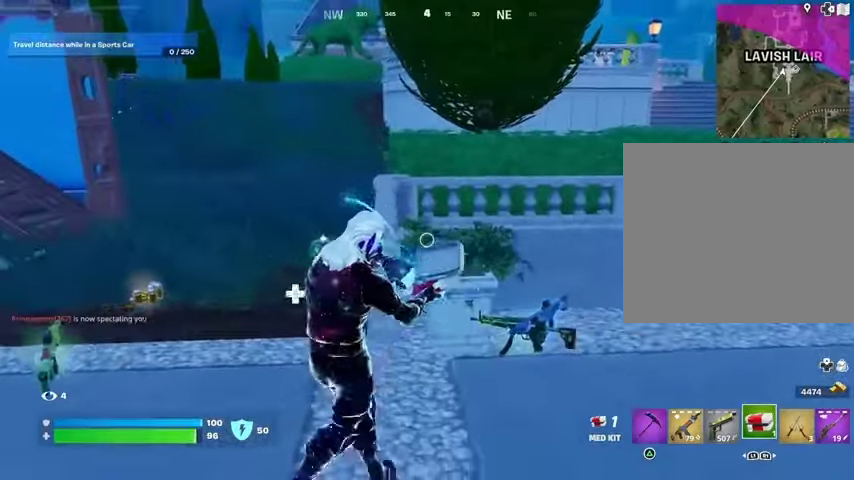
{"buttons": [], "left_stick": "up", "right_stick": "center", "events": [[167, "left_stick", "left"], [500, "left_stick", "up"]]}
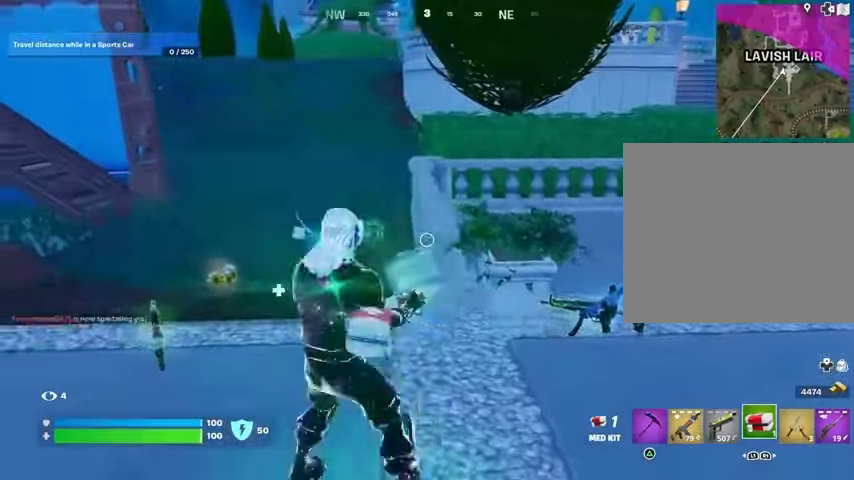
{"buttons": [], "left_stick": "left", "right_stick": "center", "events": [[367, "SQUARE", "down"], [400, "SQUARE", "up"], [433, "left_stick", "left"]]}
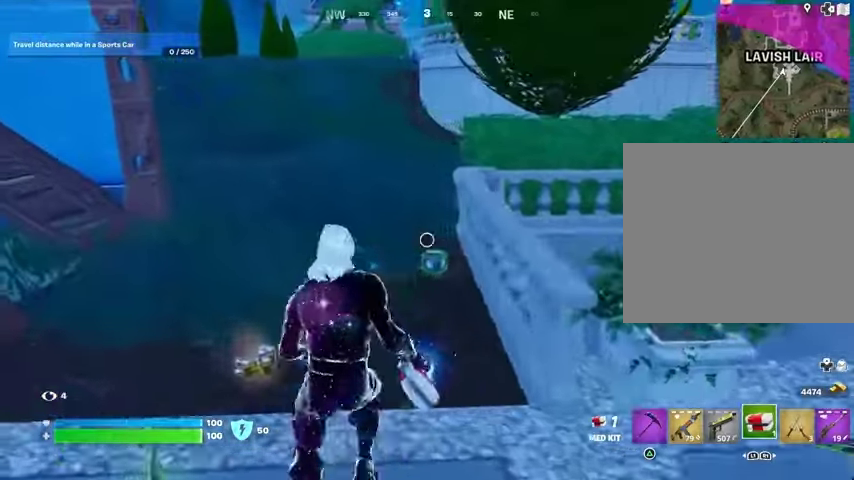
{"buttons": ["L3"], "left_stick": "up", "right_stick": "center", "events": [[67, "right_stick", "right"], [133, "left_stick", "down"], [200, "left_stick", "right"], [267, "left_stick", "up-right"], [300, "right_stick", "center"], [433, "left_stick", "up"], [500, "L3", "down"]]}
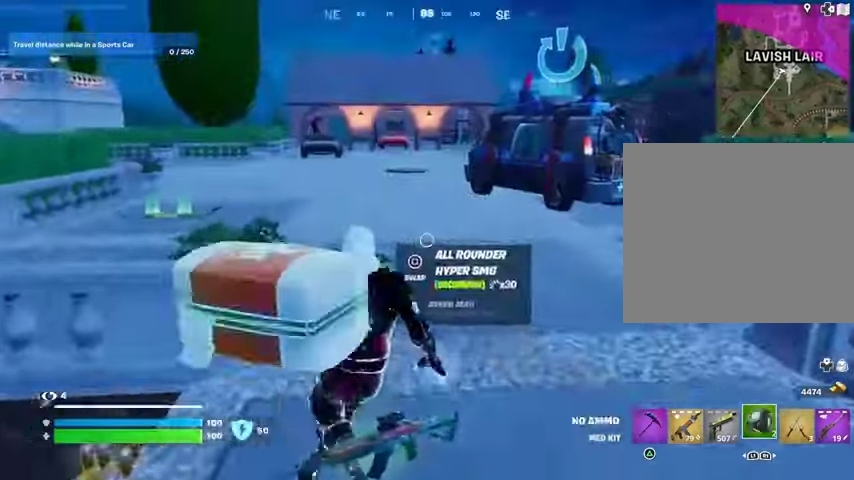
{"buttons": [], "left_stick": "up", "right_stick": "left", "events": [[100, "L3", "up"], [367, "CROSS", "down"], [500, "CROSS", "up"], [500, "right_stick", "left"]]}
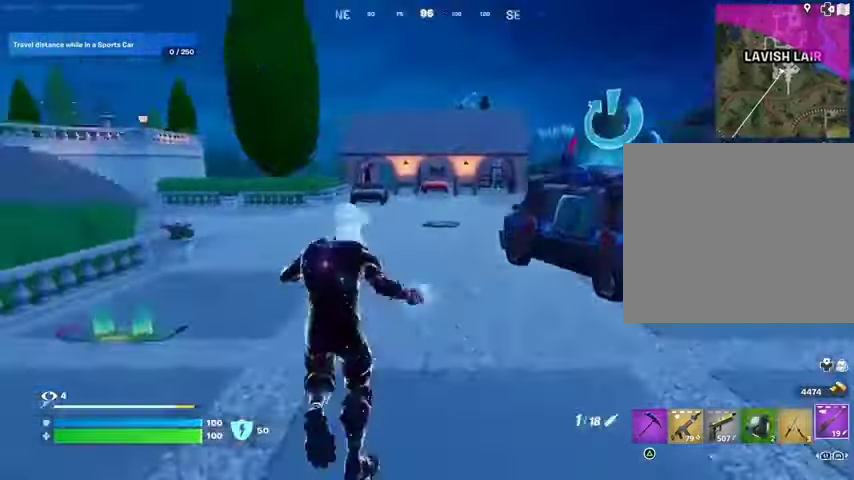
{"buttons": [], "left_stick": "up-right", "right_stick": "center", "events": [[67, "left_stick", "center"], [200, "right_stick", "center"], [233, "SQUARE", "down"], [333, "SQUARE", "up"], [400, "SQUARE", "down"], [400, "left_stick", "up-right"], [433, "SQUARE", "up"]]}
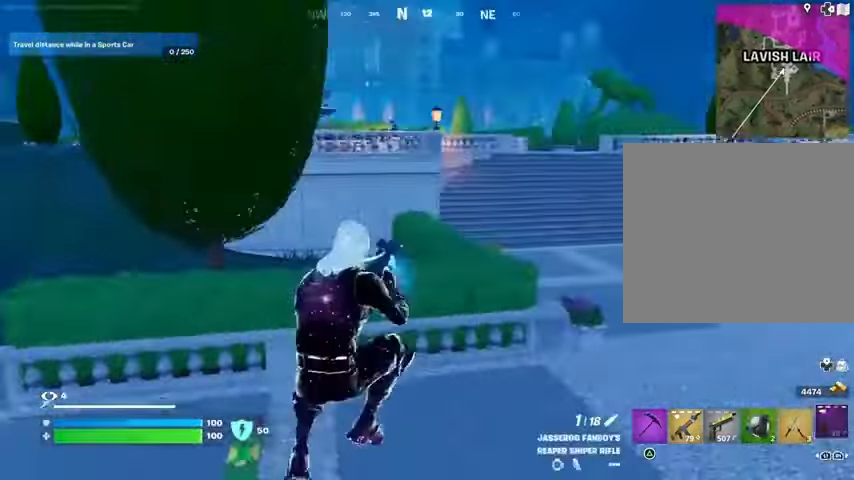
{"buttons": [], "left_stick": "up", "right_stick": "center", "events": [[67, "R3", "down"], [67, "right_stick", "right"], [133, "R3", "up"], [367, "CROSS", "down"], [367, "left_stick", "up"], [367, "right_stick", "center"], [467, "CROSS", "up"]]}
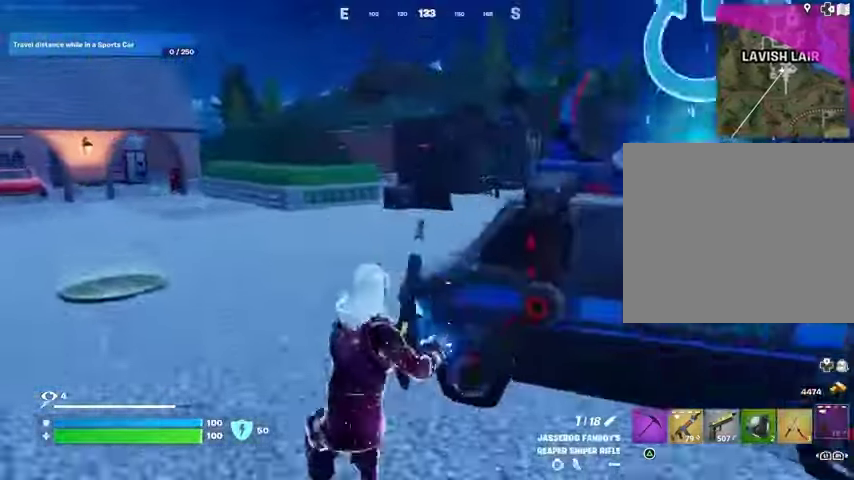
{"buttons": [], "left_stick": "up-right", "right_stick": "center", "events": [[267, "left_stick", "up-right"]]}
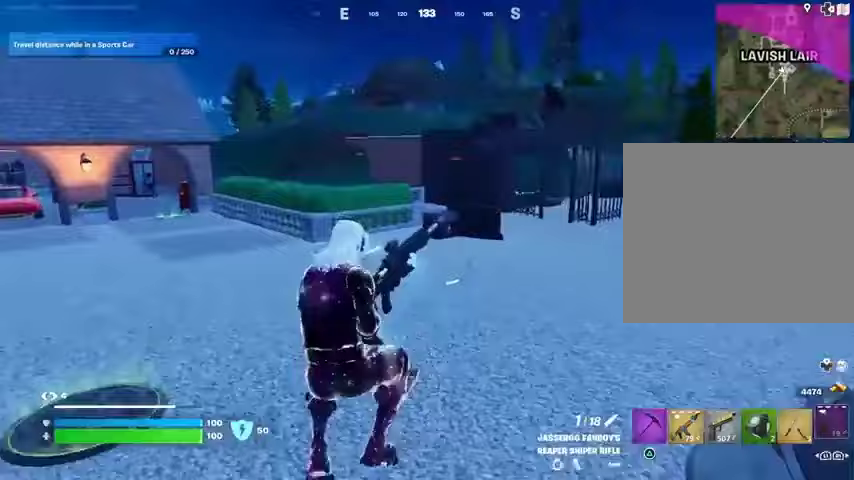
{"buttons": [], "left_stick": "up", "right_stick": "center", "events": [[67, "R3", "down"], [133, "right_stick", "right"], [167, "R3", "up"], [167, "left_stick", "up"], [267, "CROSS", "down"], [267, "right_stick", "center"], [367, "CROSS", "up"]]}
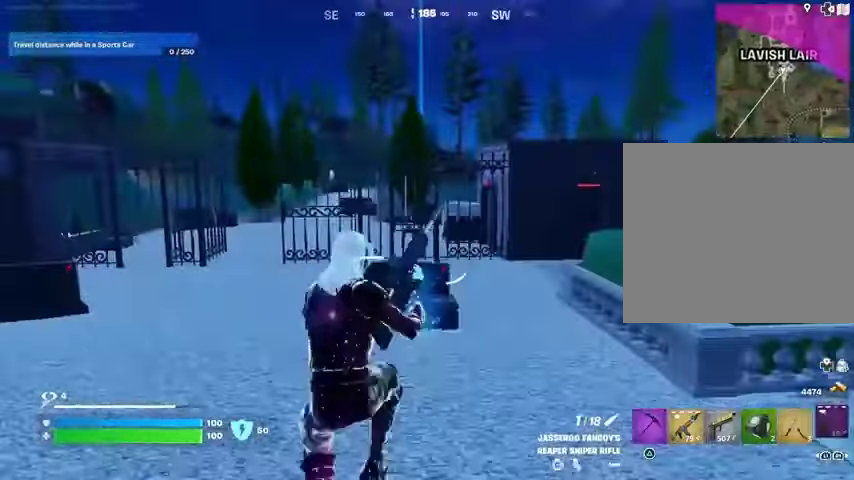
{"buttons": [], "left_stick": "up", "right_stick": "center", "events": []}
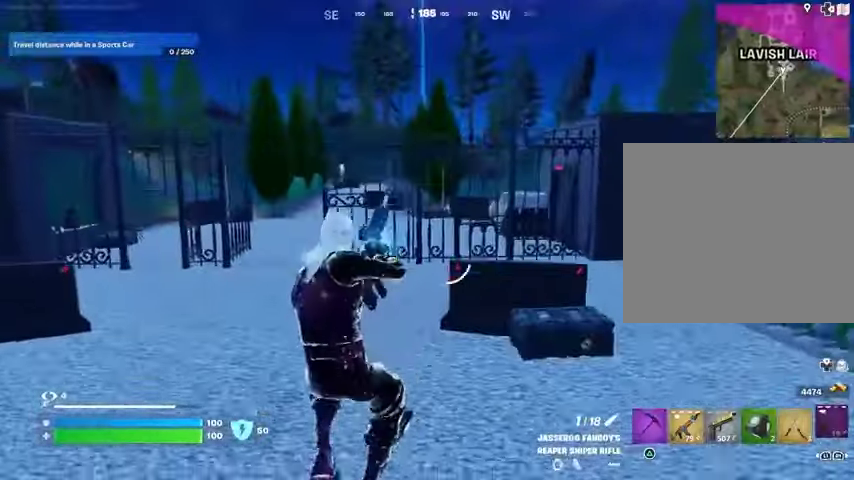
{"buttons": [], "left_stick": "up", "right_stick": "center", "events": []}
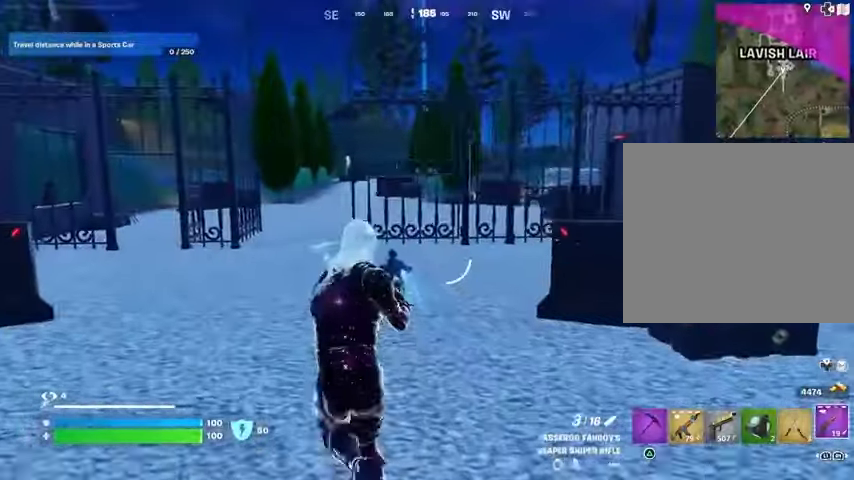
{"buttons": [], "left_stick": "up-left", "right_stick": "center", "events": [[367, "left_stick", "up-left"]]}
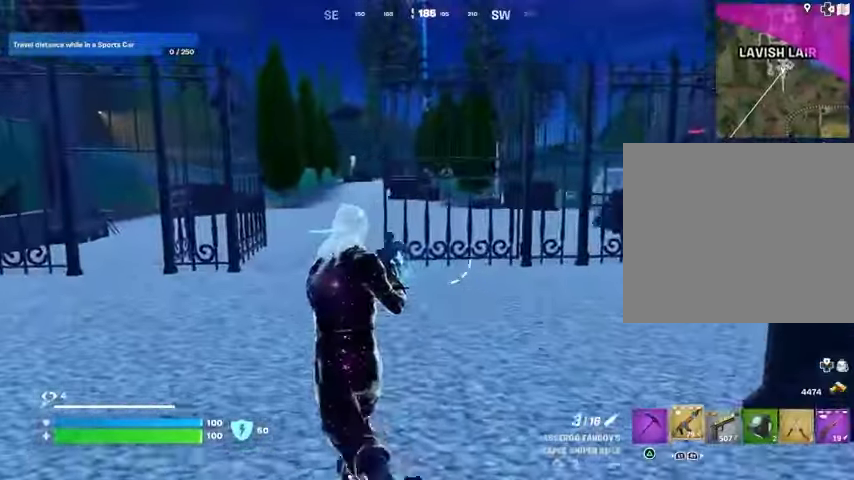
{"buttons": ["SQUARE"], "left_stick": "up", "right_stick": "center", "events": [[33, "left_stick", "up"], [167, "CROSS", "down"], [267, "CROSS", "up"], [367, "SQUARE", "down"], [433, "SQUARE", "up"], [500, "SQUARE", "down"]]}
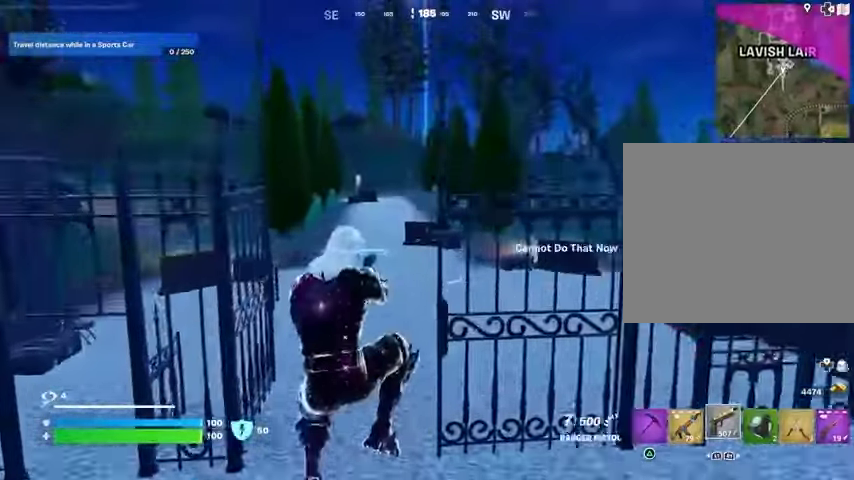
{"buttons": [], "left_stick": "up", "right_stick": "center", "events": [[67, "SQUARE", "up"], [167, "R3", "down"], [267, "R3", "up"]]}
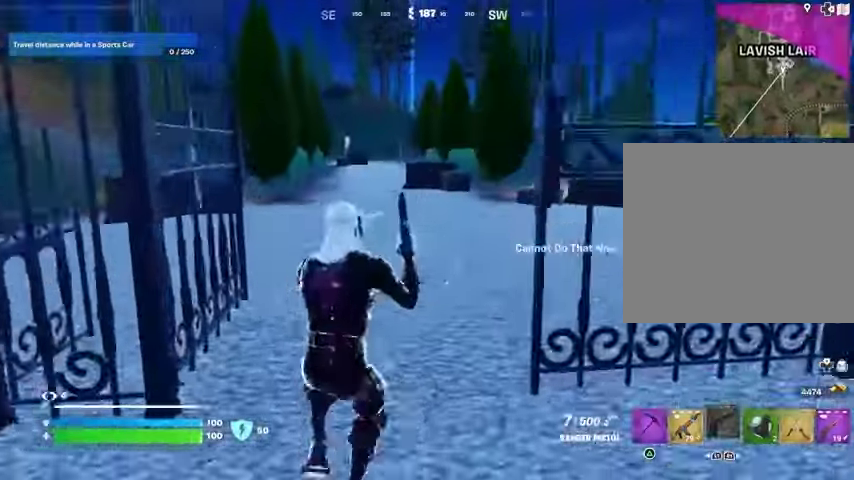
{"buttons": [], "left_stick": "up", "right_stick": "center", "events": [[67, "CROSS", "down"], [133, "CROSS", "up"]]}
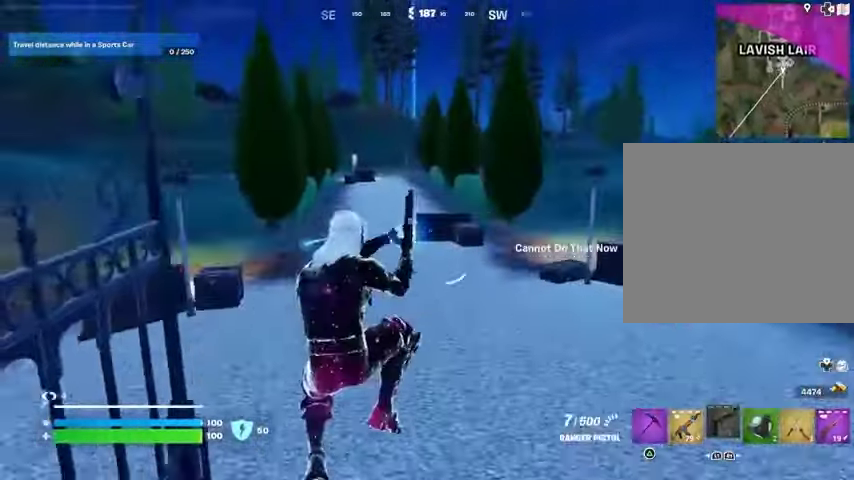
{"buttons": [], "left_stick": "up-left", "right_stick": "right", "events": [[433, "right_stick", "right"], [467, "left_stick", "up-left"]]}
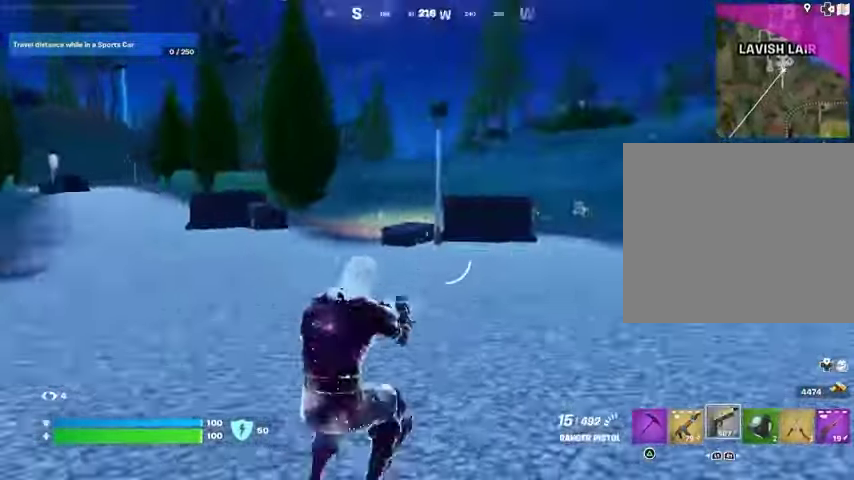
{"buttons": [], "left_stick": "up-left", "right_stick": "center", "events": [[133, "right_stick", "center"]]}
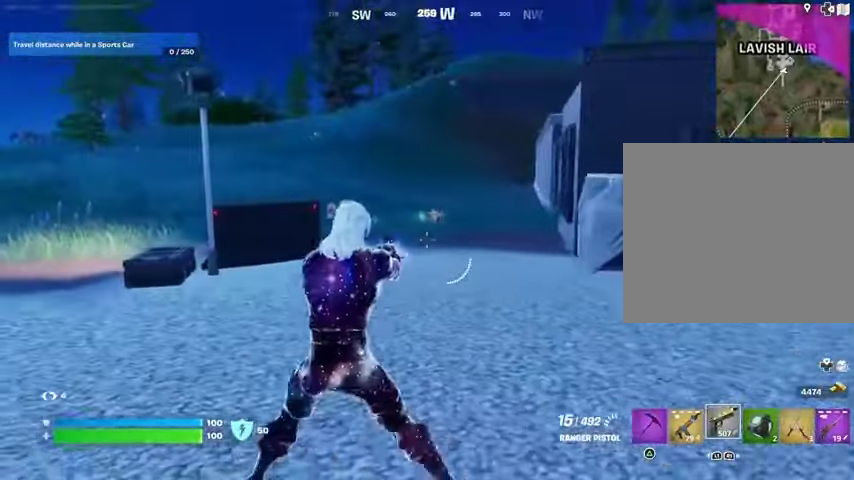
{"buttons": ["CROSS"], "left_stick": "down-left", "right_stick": "right", "events": [[33, "right_stick", "left"], [167, "right_stick", "center"], [400, "right_stick", "right"], [433, "CROSS", "down"], [500, "left_stick", "down-left"]]}
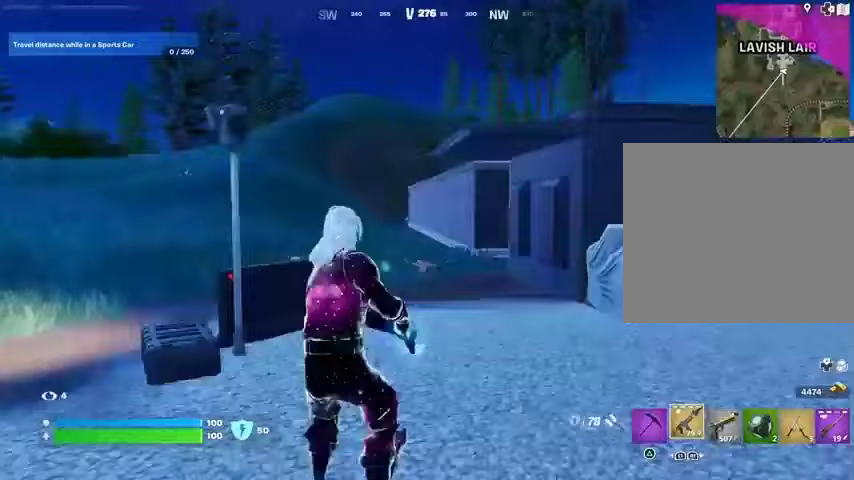
{"buttons": [], "left_stick": "down", "right_stick": "center", "events": [[33, "CROSS", "up"], [67, "right_stick", "center"], [100, "left_stick", "down"], [233, "SQUARE", "down"], [267, "SQUARE", "up"], [433, "R3", "down"], [500, "R3", "up"]]}
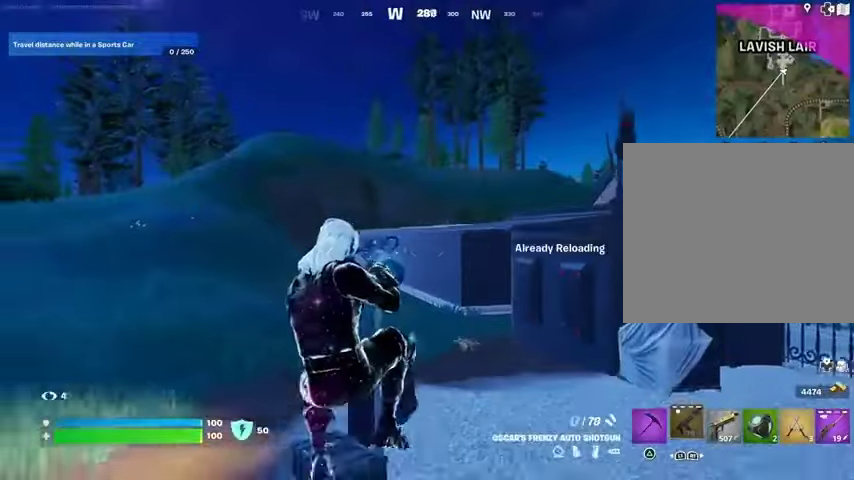
{"buttons": ["CROSS"], "left_stick": "up", "right_stick": "center", "events": [[33, "left_stick", "left"], [33, "right_stick", "left"], [100, "left_stick", "up-left"], [233, "left_stick", "up"], [333, "right_stick", "center"], [467, "CROSS", "down"]]}
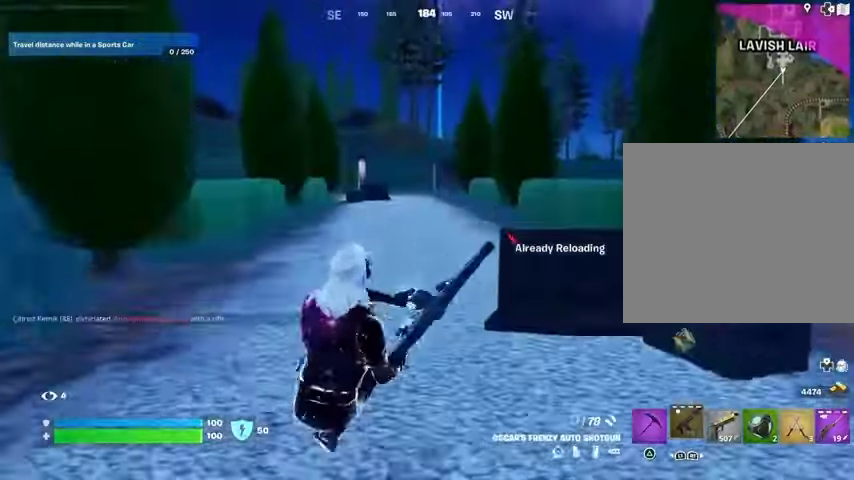
{"buttons": [], "left_stick": "up", "right_stick": "center", "events": [[33, "CROSS", "up"]]}
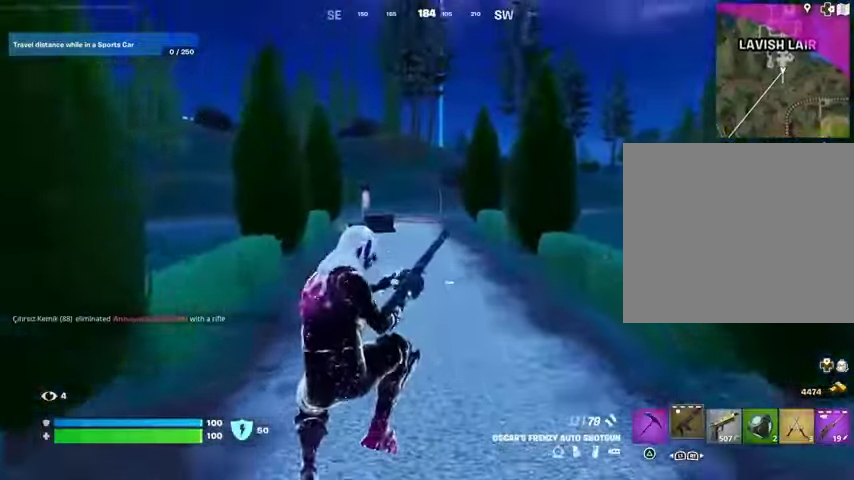
{"buttons": [], "left_stick": "up-right", "right_stick": "center", "events": [[133, "right_stick", "left"], [167, "left_stick", "up-right"], [300, "right_stick", "center"]]}
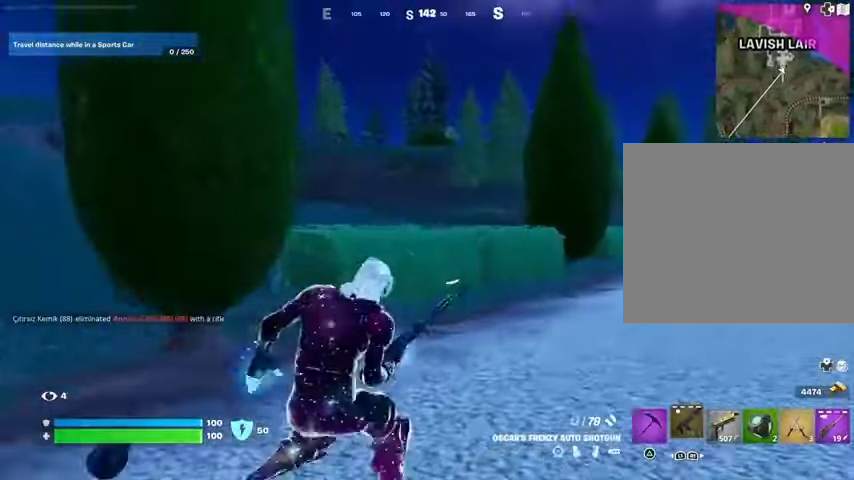
{"buttons": [], "left_stick": "up", "right_stick": "center", "events": [[133, "left_stick", "up"]]}
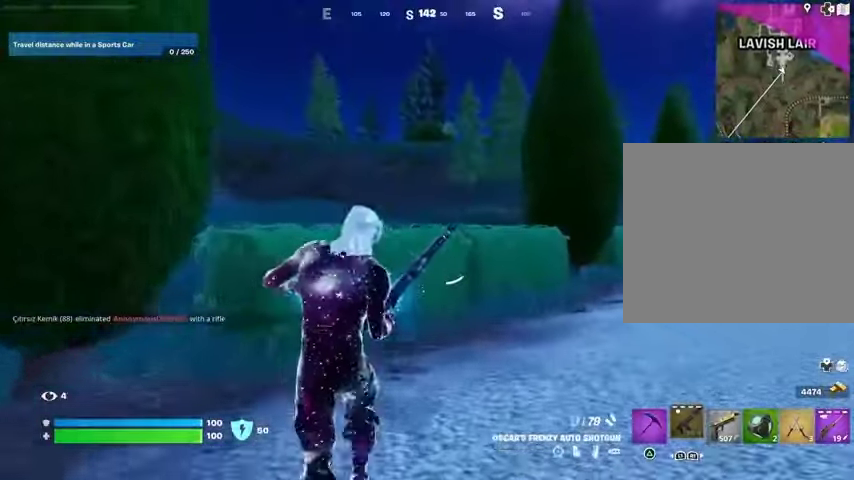
{"buttons": [], "left_stick": "up", "right_stick": "center", "events": []}
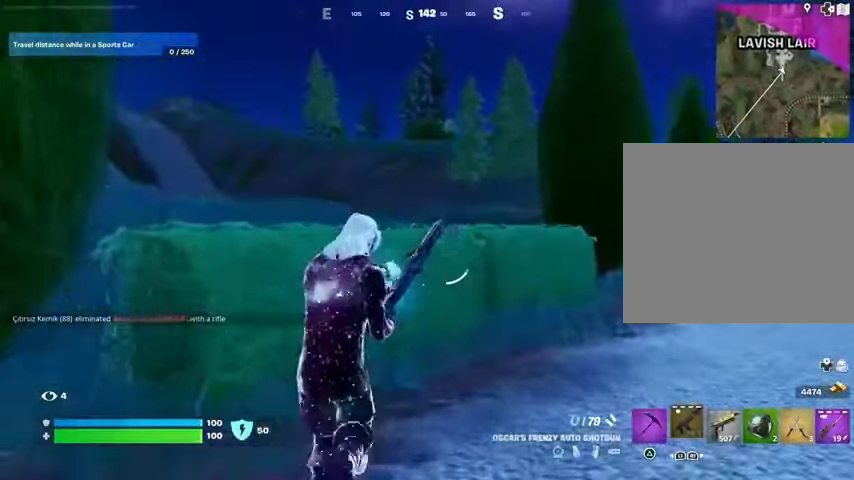
{"buttons": [], "left_stick": "up", "right_stick": "center", "events": [[100, "CROSS", "down"], [167, "CROSS", "up"]]}
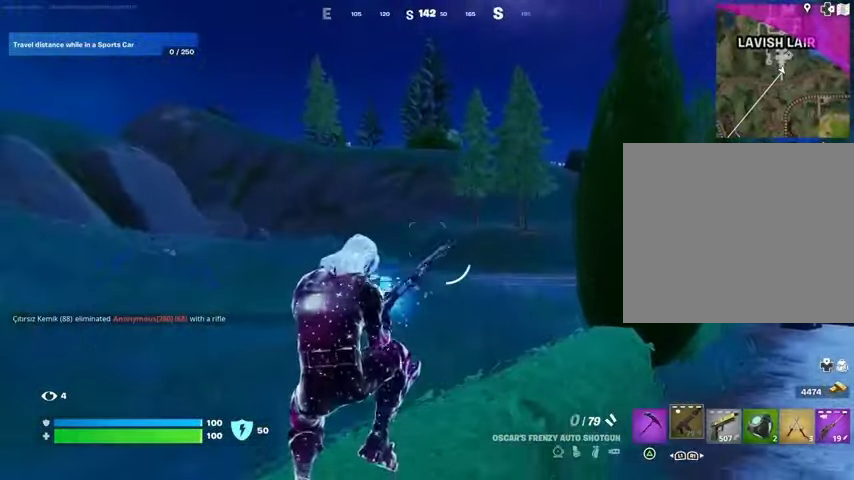
{"buttons": [], "left_stick": "up", "right_stick": "center", "events": []}
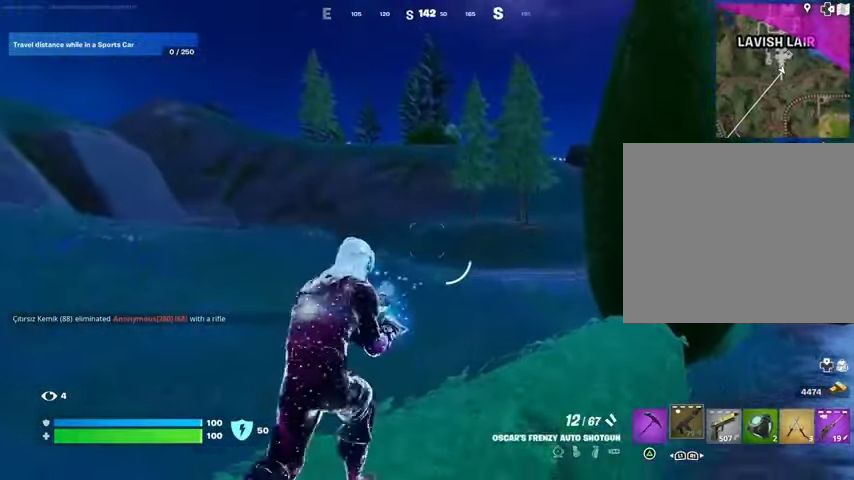
{"buttons": [], "left_stick": "up", "right_stick": "center", "events": []}
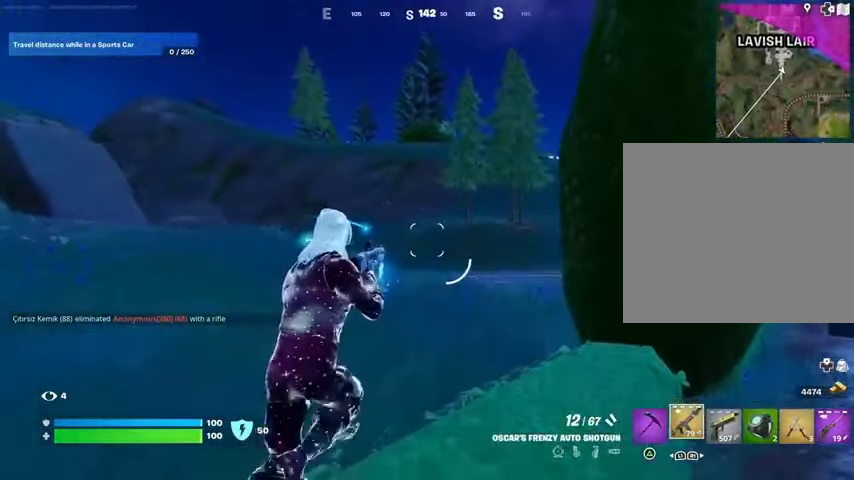
{"buttons": [], "left_stick": "left", "right_stick": "right", "events": [[100, "L3", "down"], [100, "left_stick", "up-left"], [167, "right_stick", "right"], [200, "L3", "up"], [233, "CROSS", "down"], [333, "CROSS", "up"], [467, "left_stick", "left"]]}
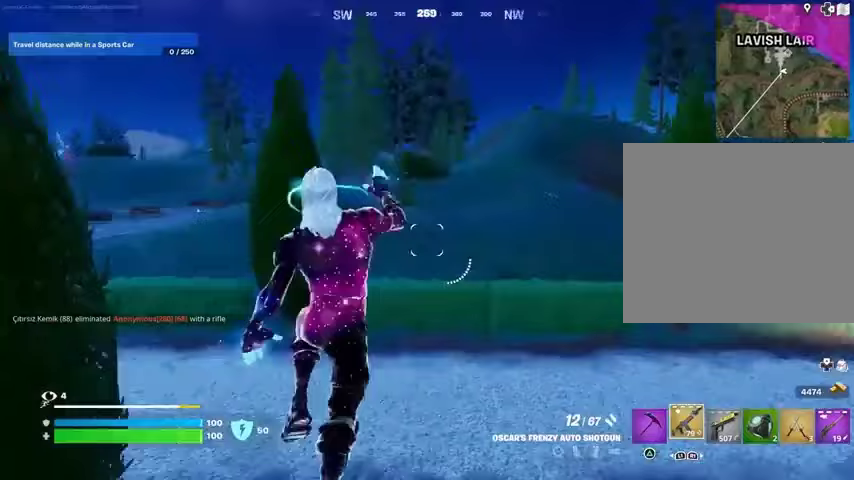
{"buttons": [], "left_stick": "up-left", "right_stick": "center", "events": [[33, "CROSS", "down"], [67, "right_stick", "center"], [100, "left_stick", "down-left"], [167, "CROSS", "up"], [333, "left_stick", "left"], [433, "left_stick", "up-left"]]}
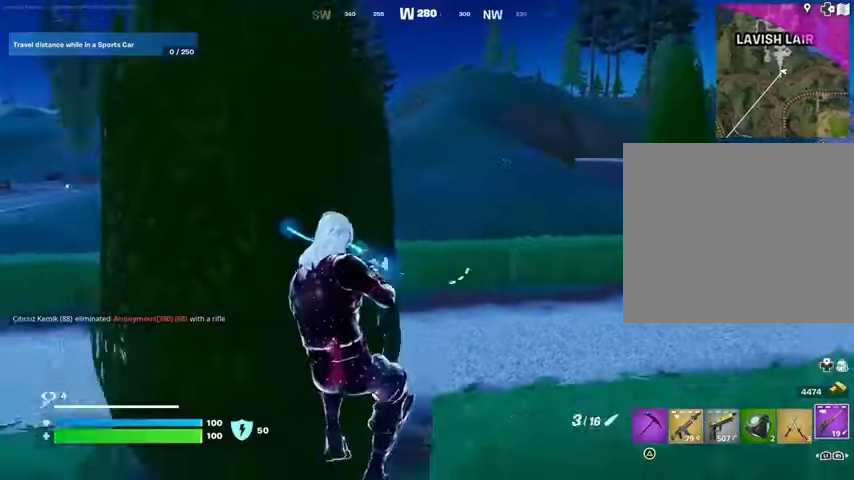
{"buttons": ["CROSS"], "left_stick": "up-left", "right_stick": "center", "events": [[100, "R3", "down"], [200, "R3", "up"], [200, "right_stick", "left"], [267, "L3", "down"], [333, "right_stick", "center"], [367, "L3", "up"], [500, "CROSS", "down"]]}